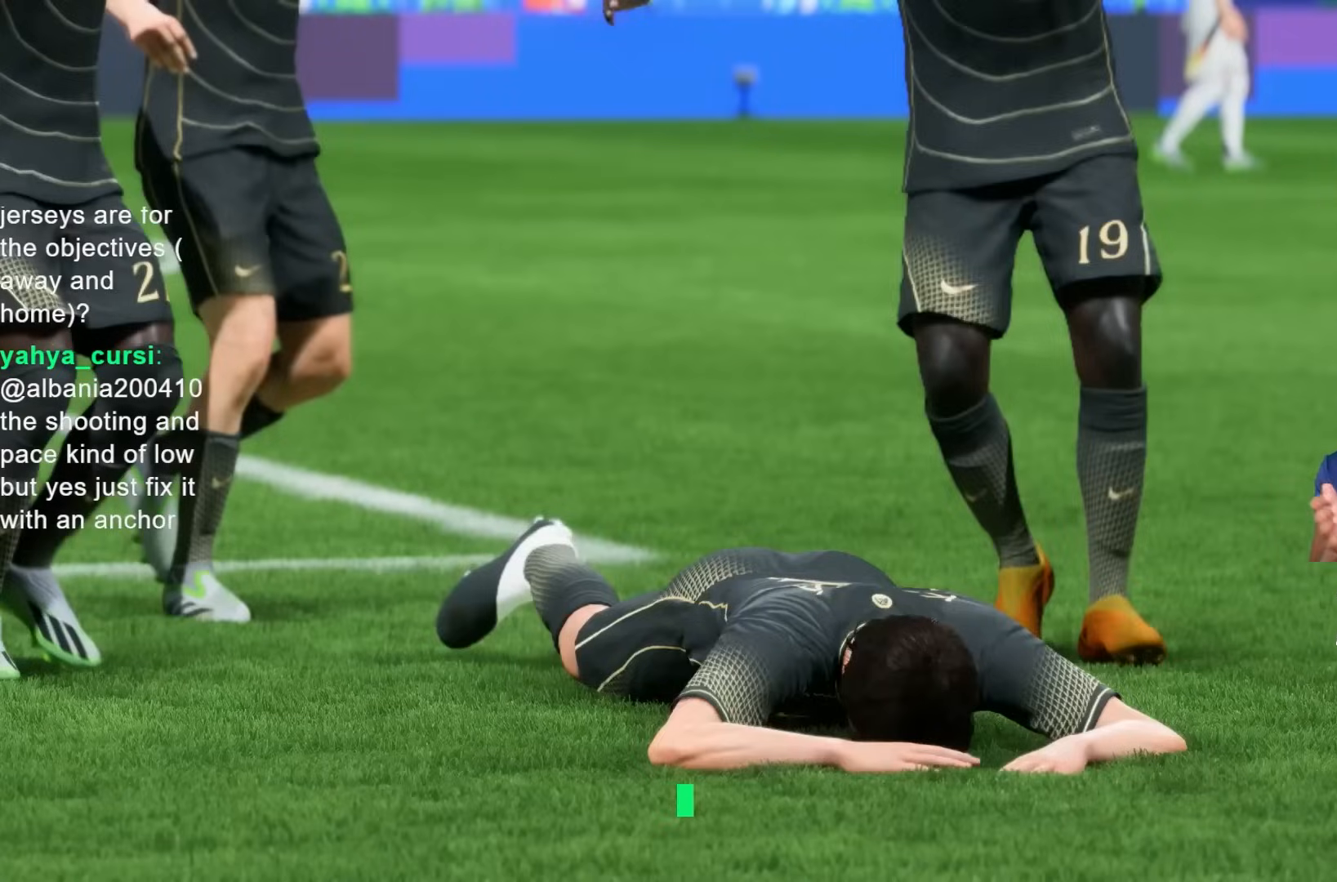
Gameplay with a controller (PlayStation layout); each line is a JSON object with the inputs held at the frame after it (dt_ms = milliseconds from this image to that frame). "events" lists button and stick changes between this image and that frame as [ms after this image, input, new state], when the widget could be followed in between. Not read: L3 R3.
{"dt_ms": 500, "buttons": [], "left_stick": "center", "right_stick": "center", "events": []}
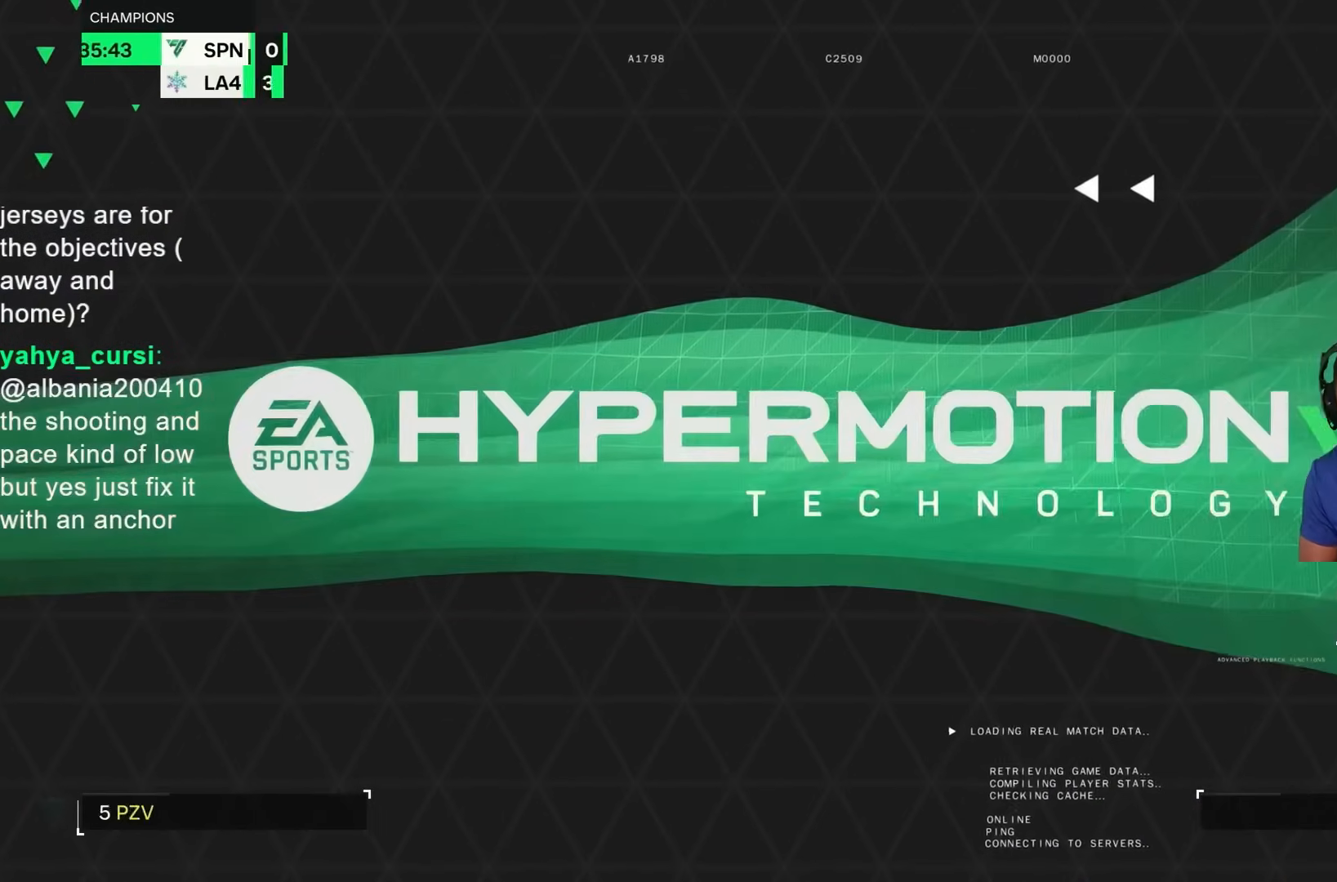
{"dt_ms": 500, "buttons": [], "left_stick": "center", "right_stick": "center", "events": []}
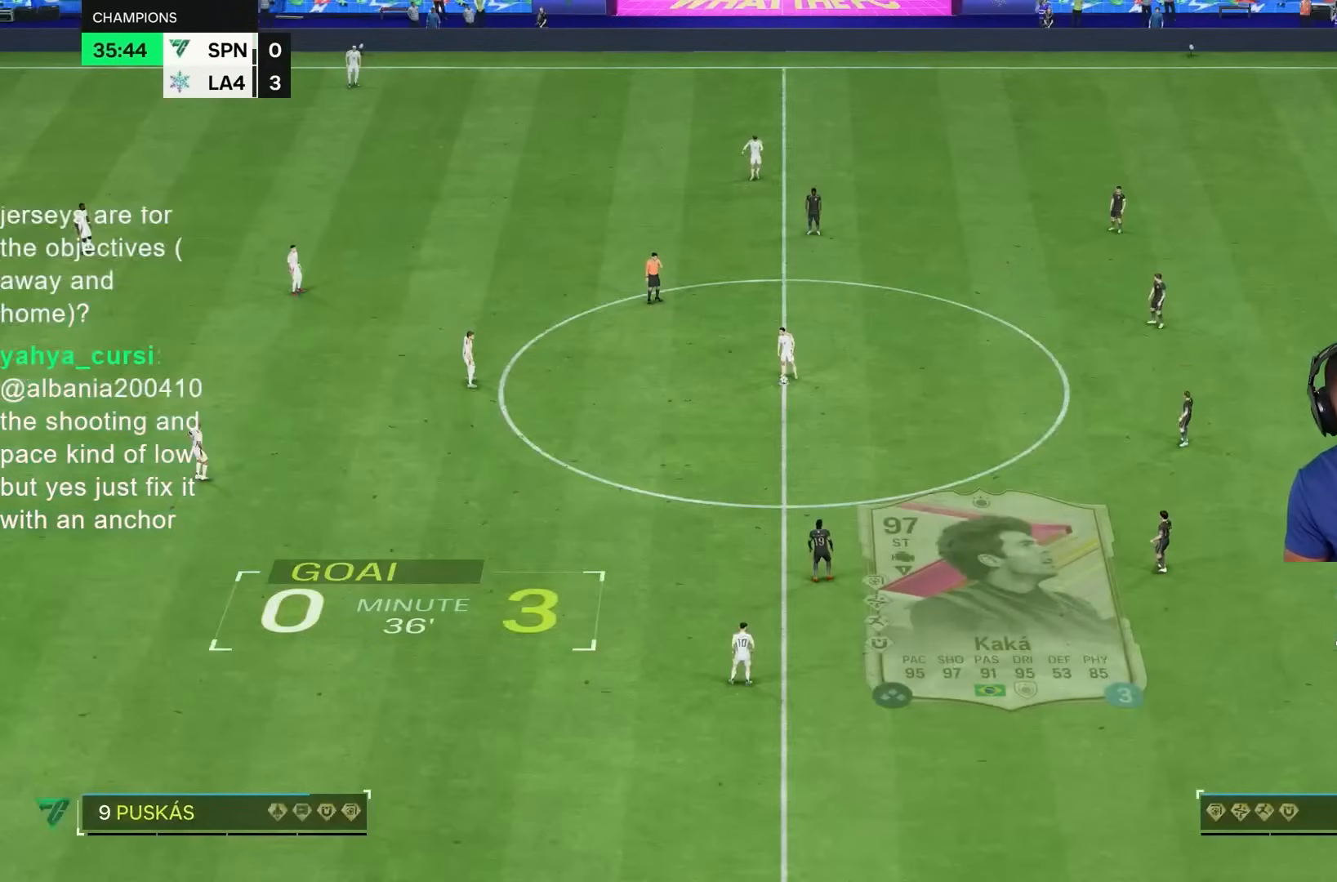
{"dt_ms": 500, "buttons": [], "left_stick": "left", "right_stick": "center", "events": [[317, "right_stick", "down-left"], [483, "left_stick", "left"], [483, "right_stick", "center"]]}
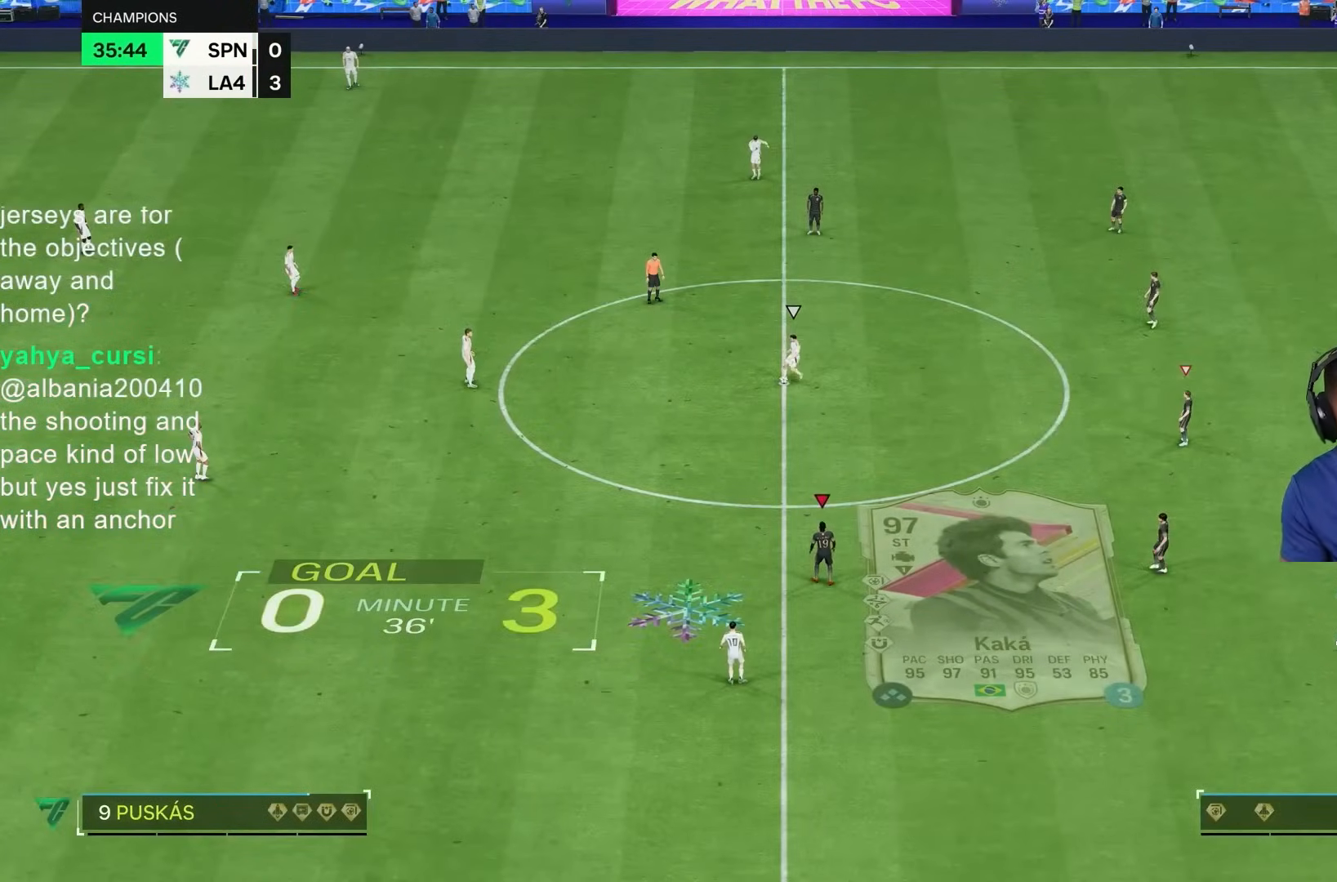
{"dt_ms": 500, "buttons": [], "left_stick": "left", "right_stick": "center", "events": []}
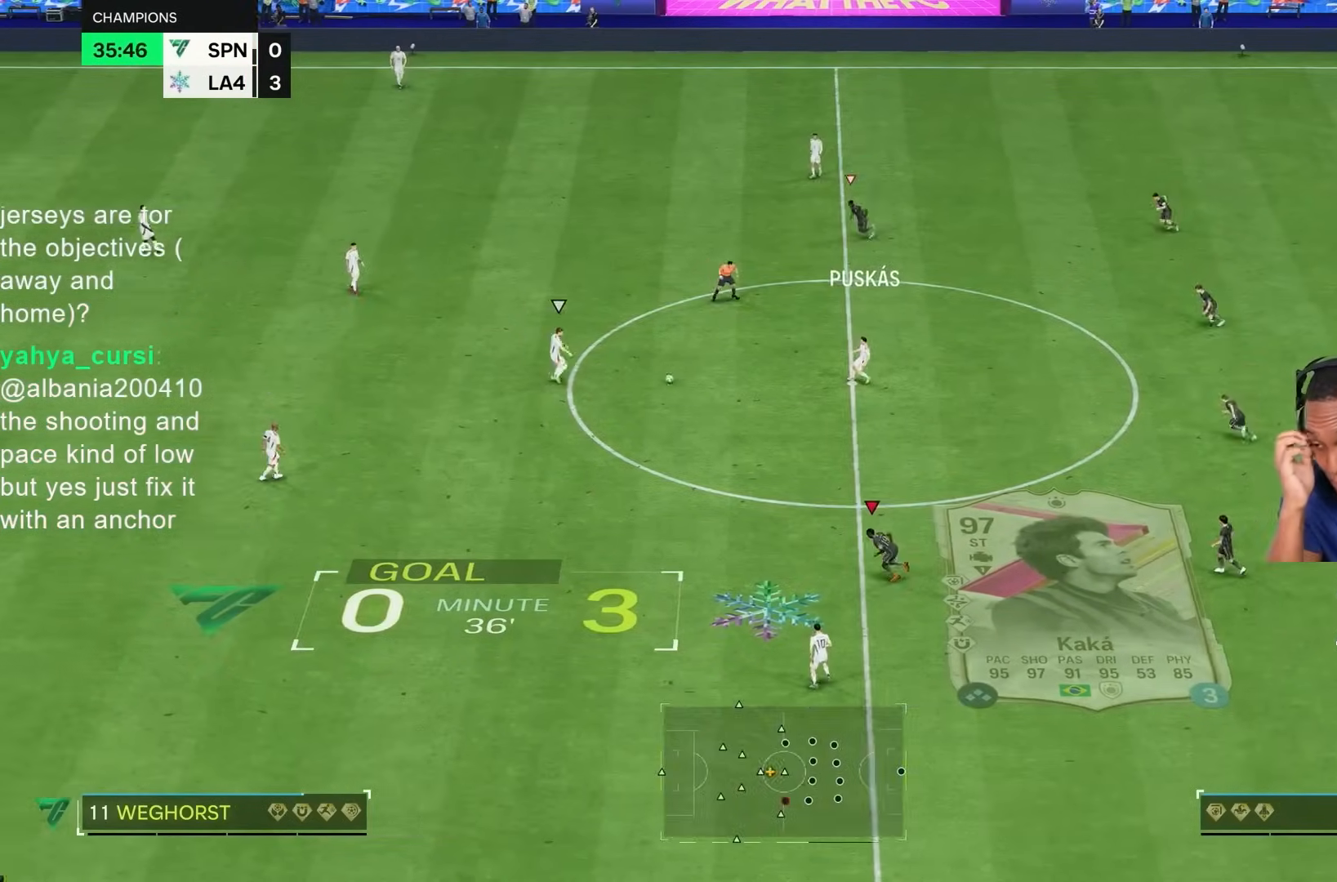
{"dt_ms": 500, "buttons": [], "left_stick": "left", "right_stick": "center", "events": []}
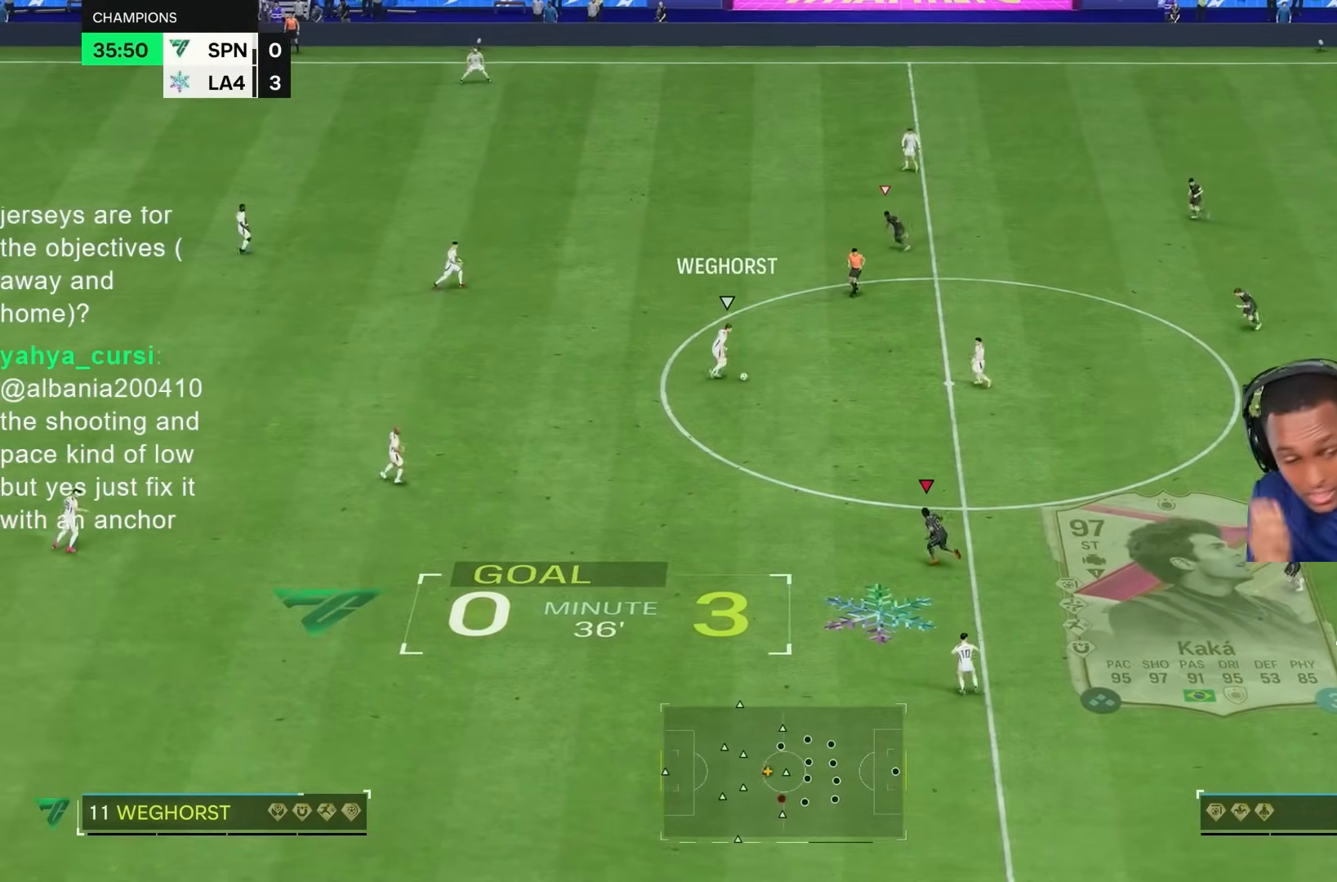
{"dt_ms": 1000, "buttons": ["R1", "R2"], "left_stick": "down", "right_stick": "center", "events": [[50, "left_stick", "up-left"], [533, "left_stick", "left"], [633, "left_stick", "down-left"], [650, "R2", "down"], [833, "R1", "down"], [833, "left_stick", "down"]]}